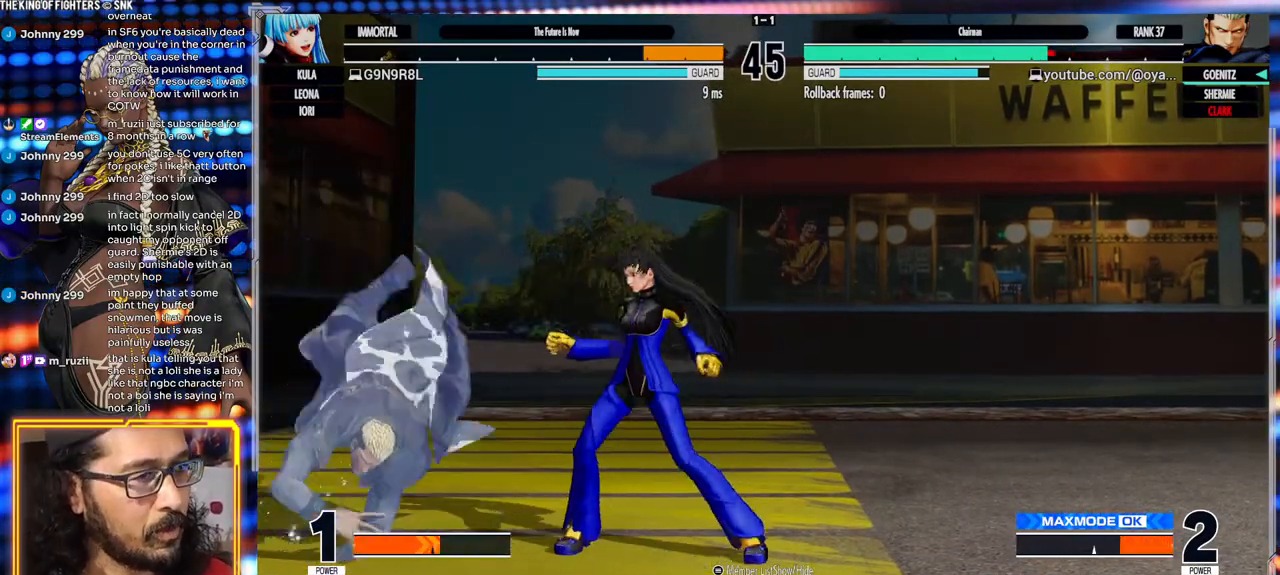
Gameplay with a controller (arcade stick); each line is a JSON object with the inputs held at the frame after it. "events" lists button and stick changes between this image and that frame as [ms after this image, input, new state], when the widget could be followed in between. Not read: L3 R3.
{"buttons": [], "left_stick": "down-left", "events": [[33, "left_stick", "down-left"], [150, "A", "down"], [283, "A", "up"]]}
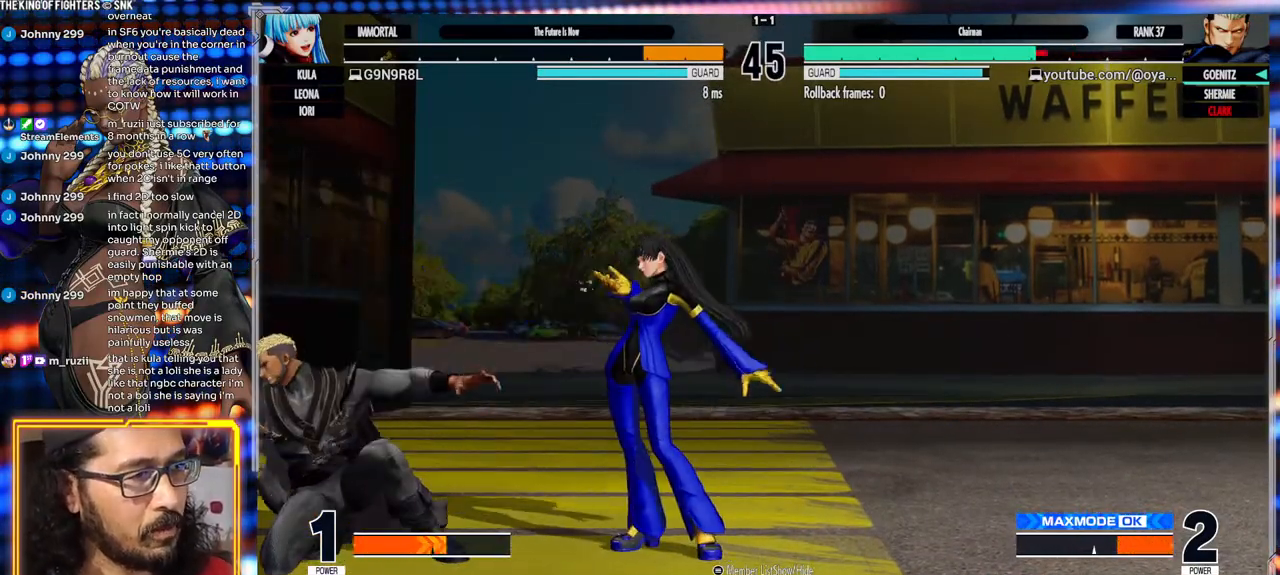
{"buttons": [], "left_stick": "left", "events": [[50, "B", "down"], [67, "left_stick", "center"], [133, "B", "up"], [200, "B", "down"], [300, "B", "up"], [400, "left_stick", "left"]]}
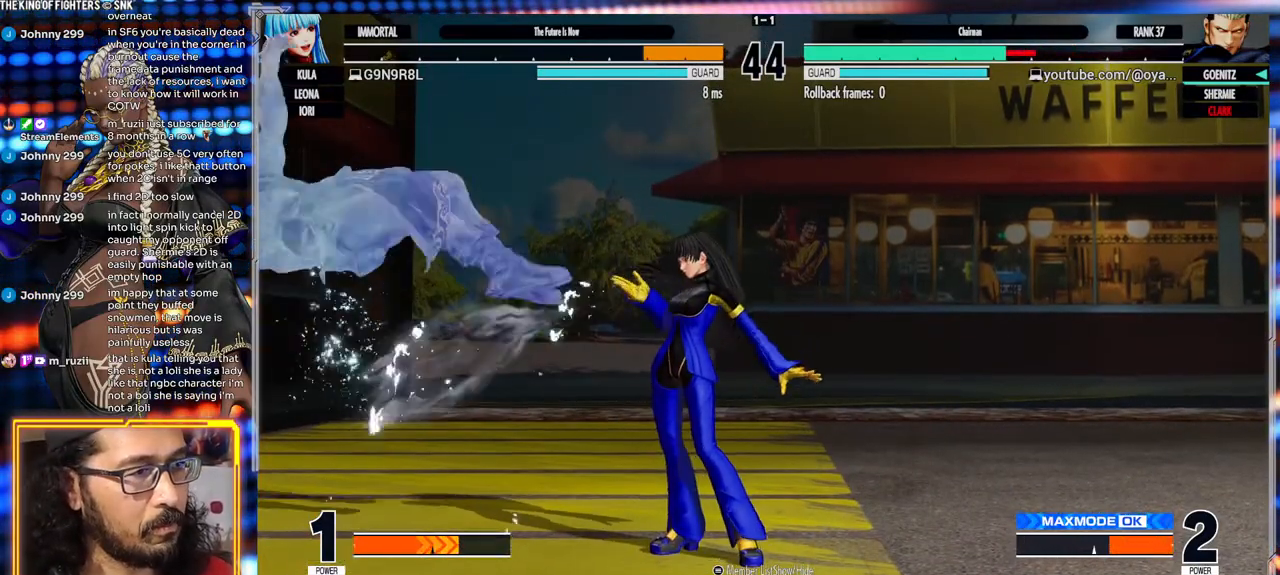
{"buttons": [], "left_stick": "down-left", "events": [[33, "left_stick", "down-left"], [83, "A", "down"], [83, "X", "down"], [317, "A", "up"], [317, "X", "up"]]}
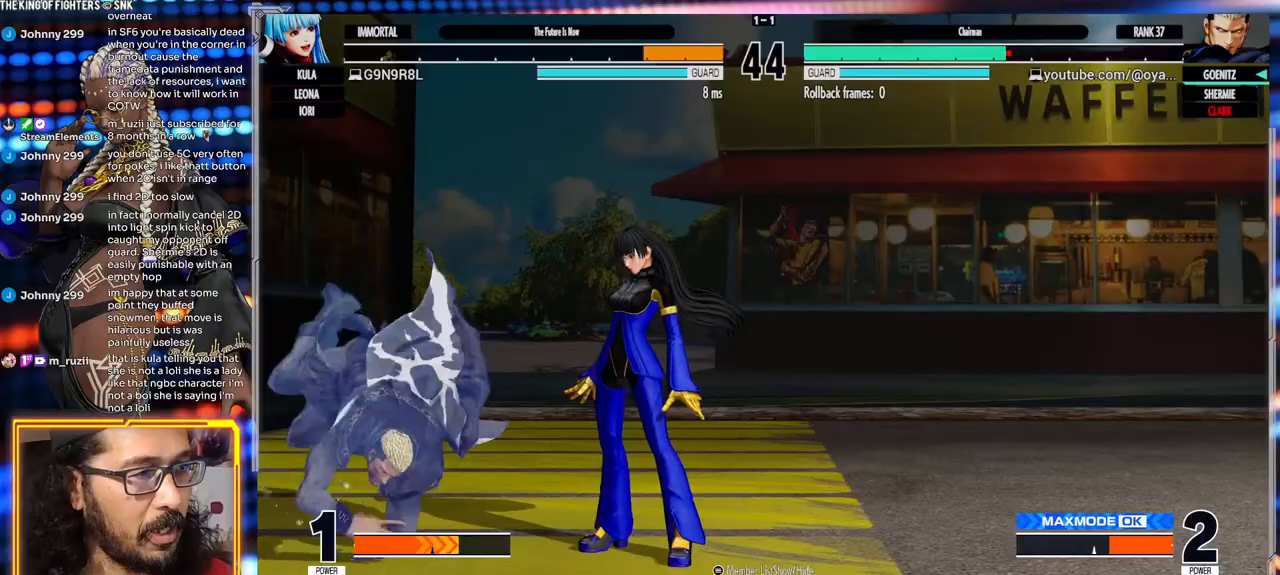
{"buttons": [], "left_stick": "down-left", "events": []}
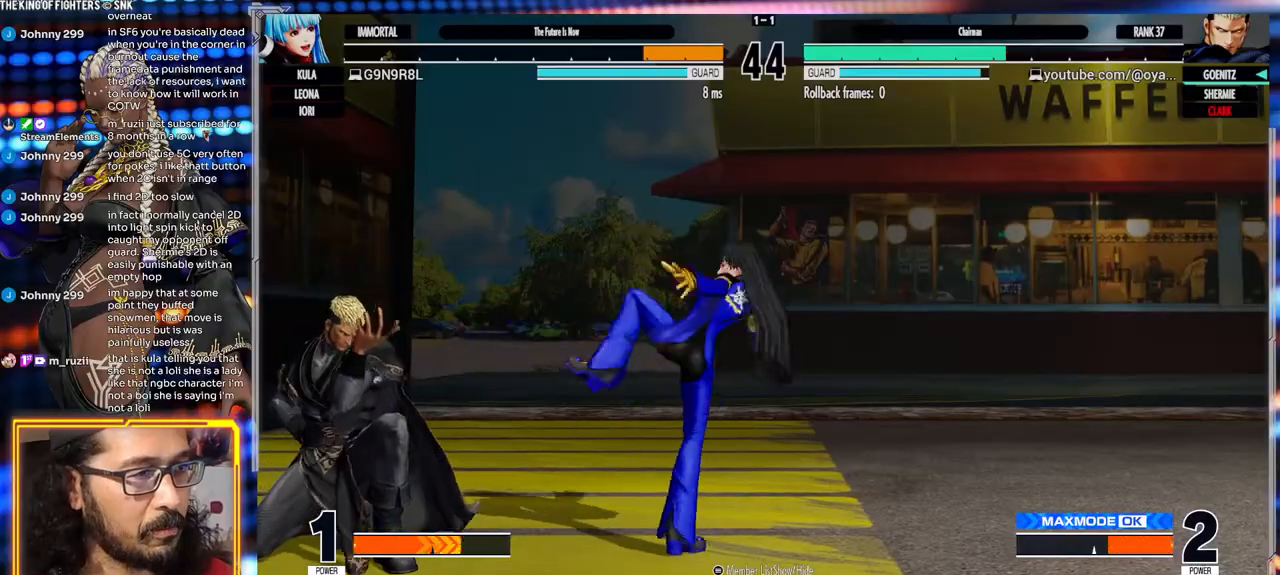
{"buttons": ["B"], "left_stick": "center", "events": [[33, "left_stick", "center"], [117, "B", "down"]]}
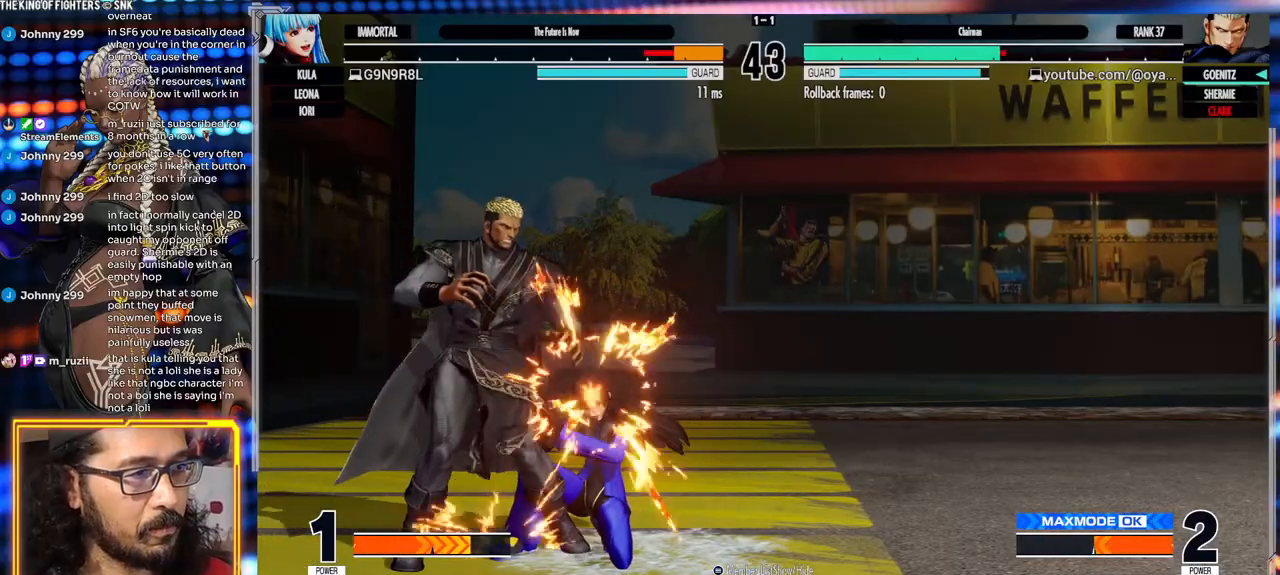
{"buttons": ["B"], "left_stick": "left", "events": [[117, "B", "up"], [117, "left_stick", "left"], [300, "B", "down"], [367, "B", "up"], [417, "B", "down"]]}
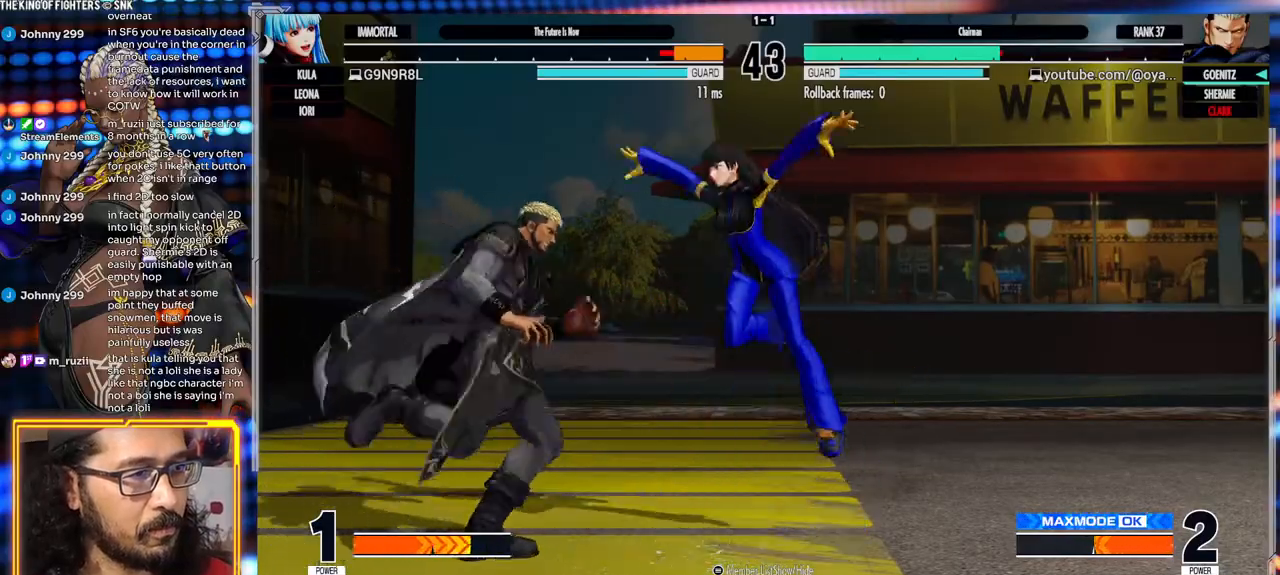
{"buttons": [], "left_stick": "left", "events": [[17, "B", "up"]]}
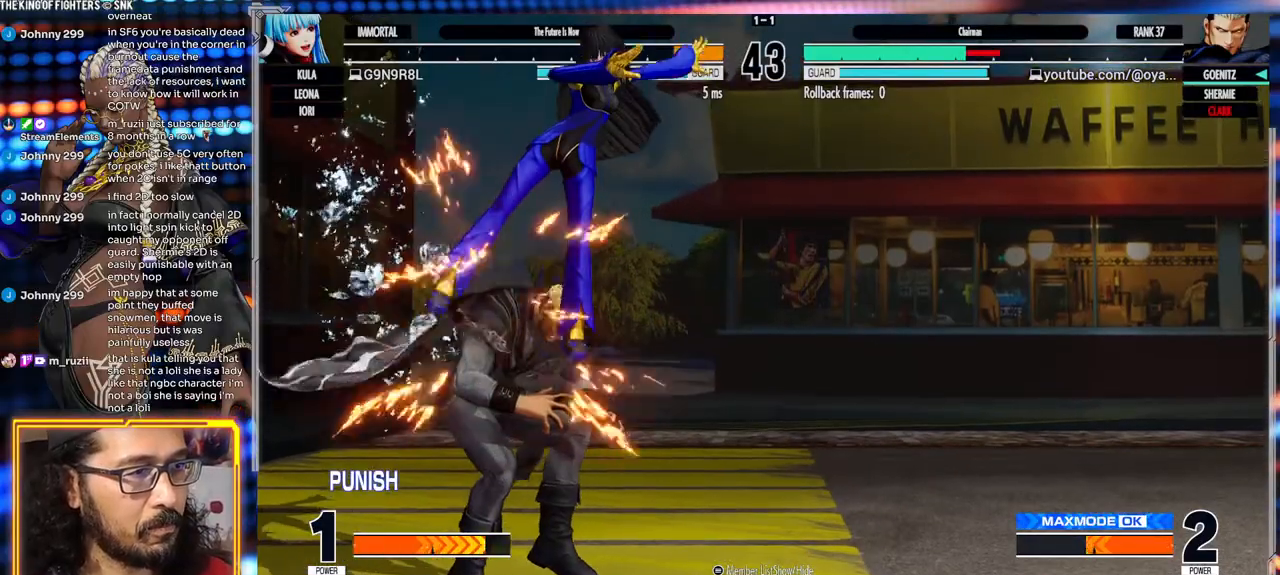
{"buttons": [], "left_stick": "center", "events": [[300, "A", "down"], [300, "X", "down"], [417, "left_stick", "center"], [433, "A", "up"], [433, "X", "up"]]}
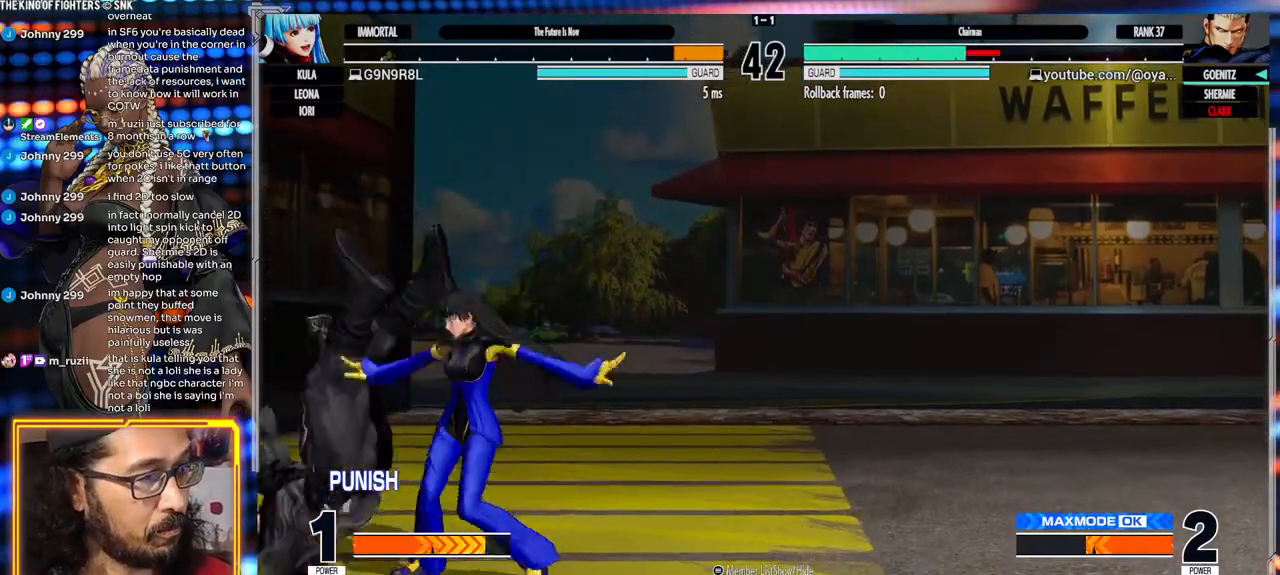
{"buttons": [], "left_stick": "left", "events": [[200, "left_stick", "down-left"], [383, "left_stick", "left"]]}
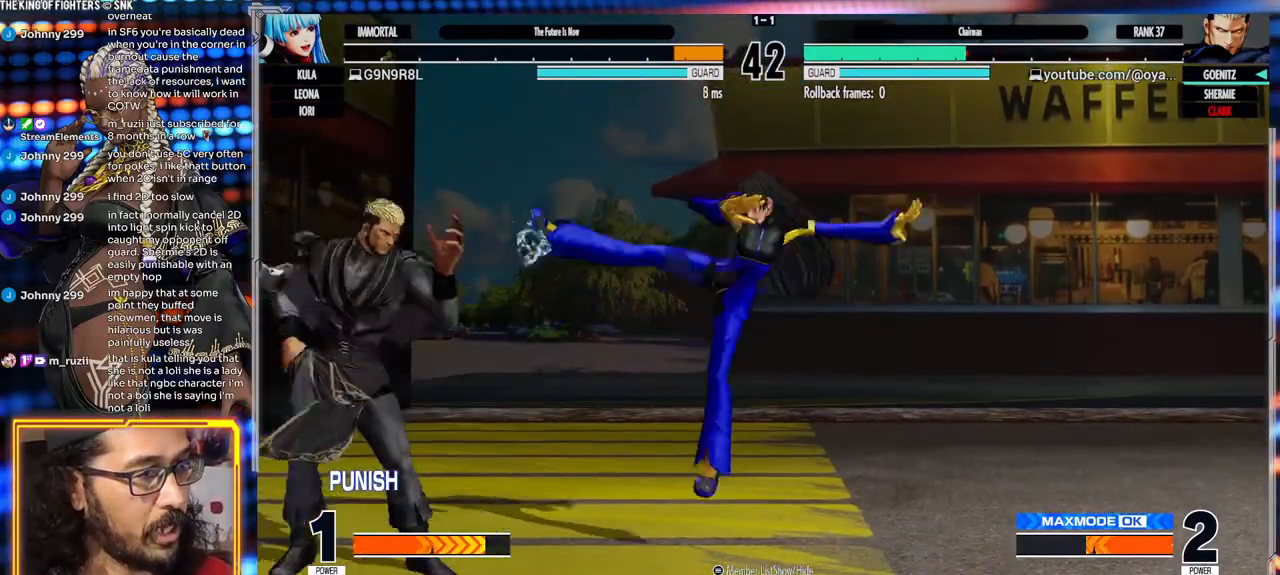
{"buttons": [], "left_stick": "left", "events": [[83, "B", "down"], [150, "B", "up"]]}
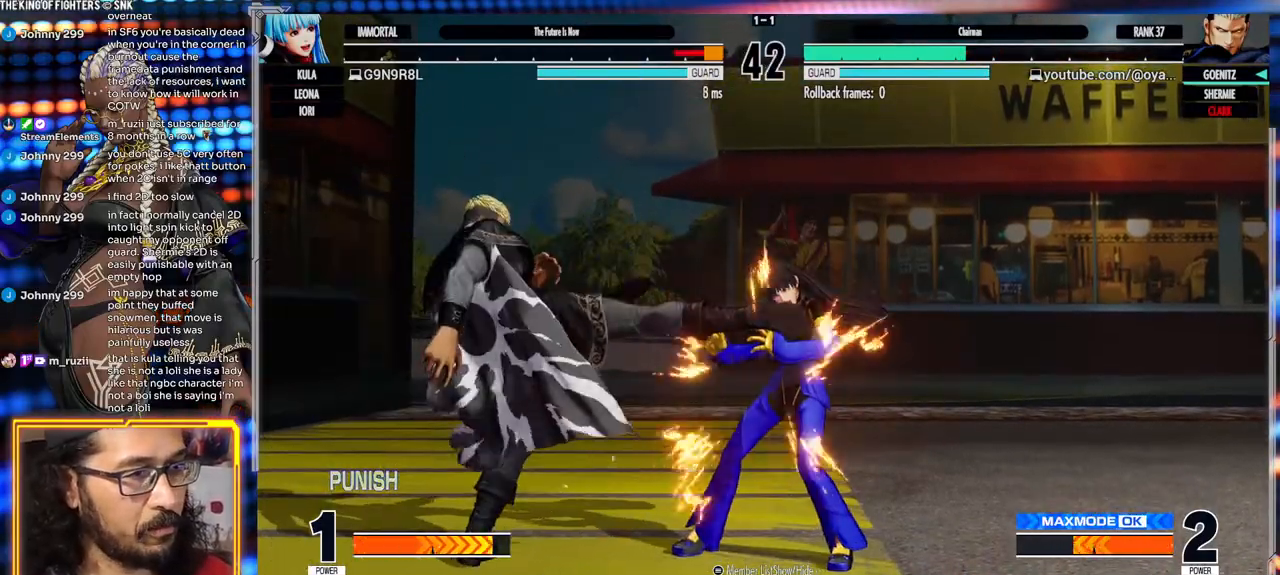
{"buttons": ["X"], "left_stick": "left", "events": [[200, "left_stick", "down"], [267, "left_stick", "right"], [317, "X", "down"], [367, "left_stick", "center"], [417, "left_stick", "left"]]}
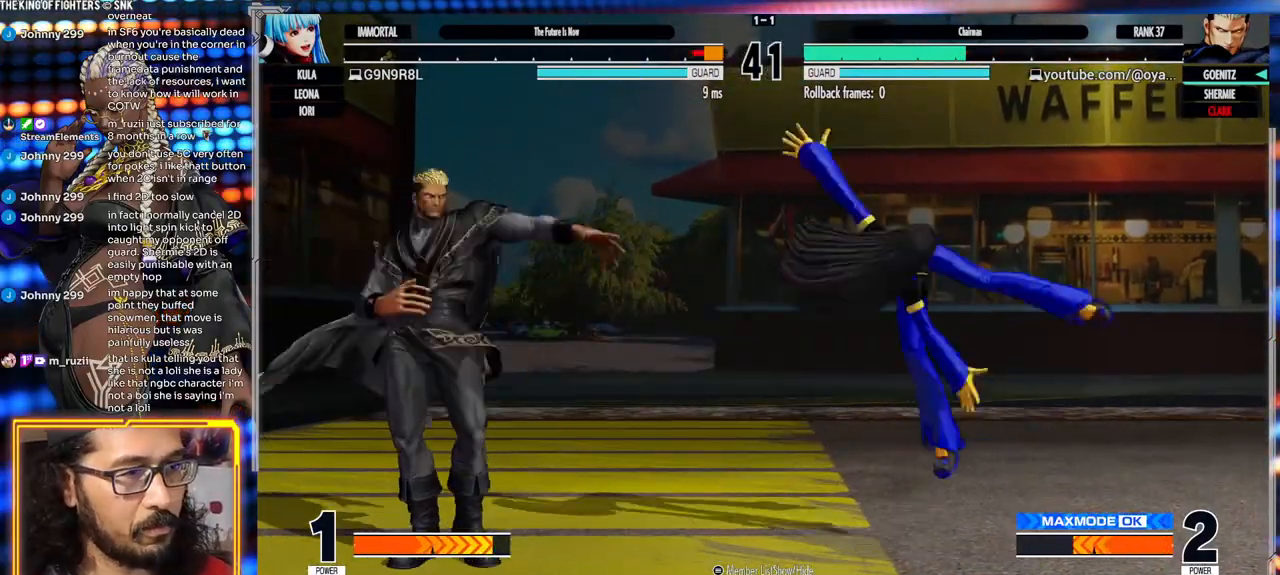
{"buttons": [], "left_stick": "center", "events": [[367, "X", "up"], [450, "left_stick", "center"]]}